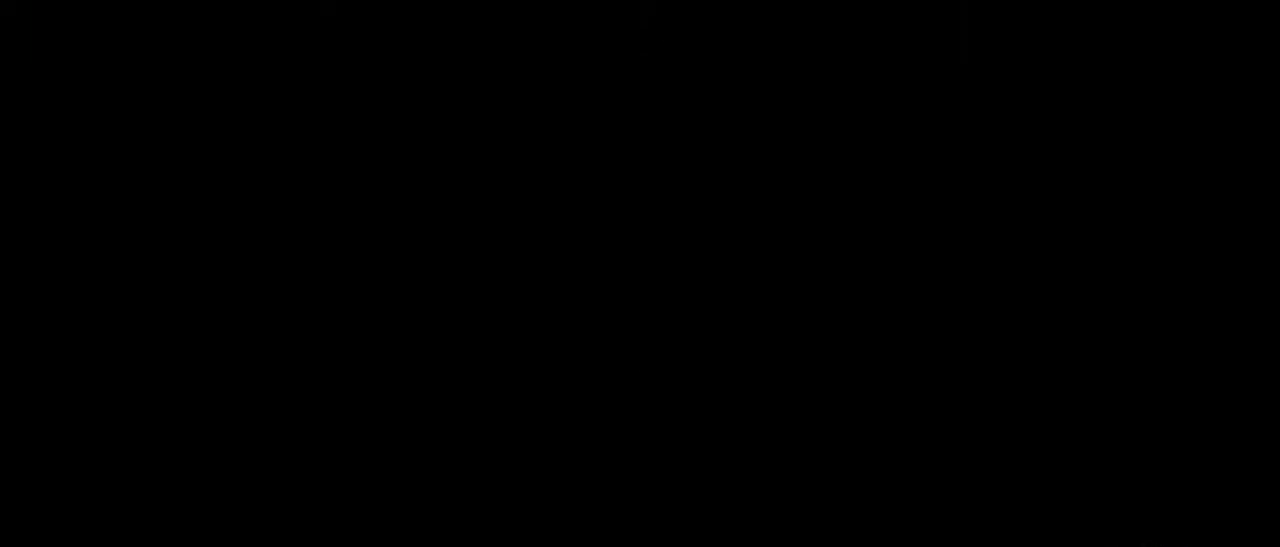
Gameplay with keyboard and mouse; each line is a JSON object with the keys and mouse buttons held at the frame after it. "events" lists presses ("down") and releases ("up") of "1", "2", "3", "4", "5", "a", "alt", "c", "caps_lock", "ctrl", "d", "e", "f", "g", "q", "r", "s", "shift", "space", "t", "tab", "v", "w", "x", "z", "mouse_left", "mouse_wheel" and "mouse_right" between this image and that frame as [ms after this image, input, new state], when the widget could be followed in between. "mouse_left", "mouse_wheel", "mouse_right" = the "left", "wheel", "right" buttons of the "mouse" list. No other keys are recorded. "wheel" means that the mouse wheel is clicked or scrolled. Not read: mouse_move.
{"keys": [], "mouse": [], "events": []}
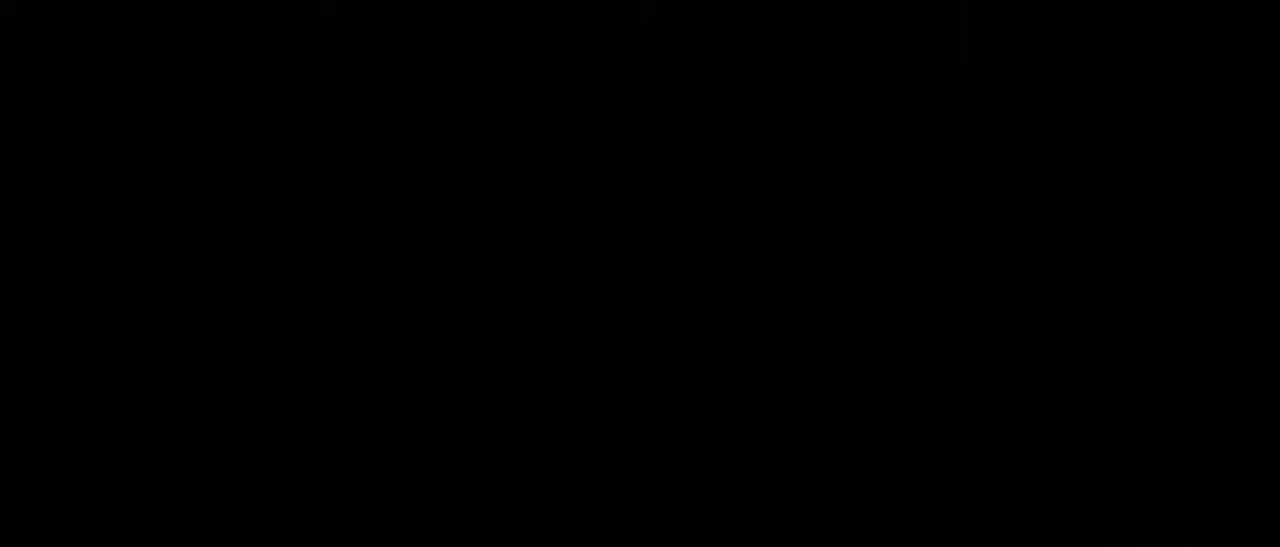
{"keys": [], "mouse": [], "events": []}
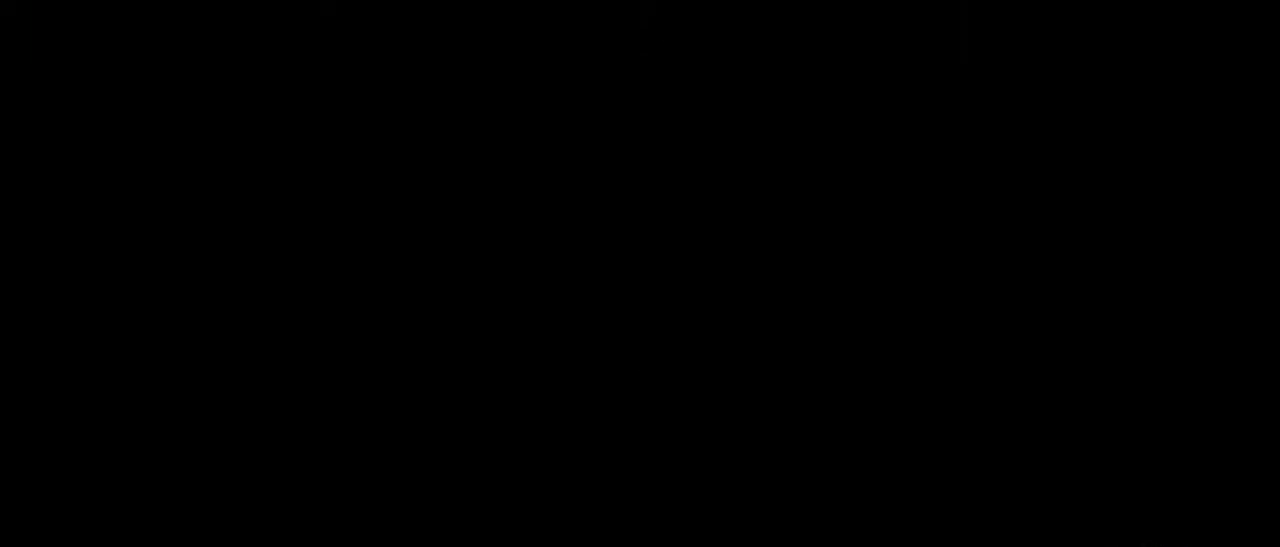
{"keys": [], "mouse": [], "events": []}
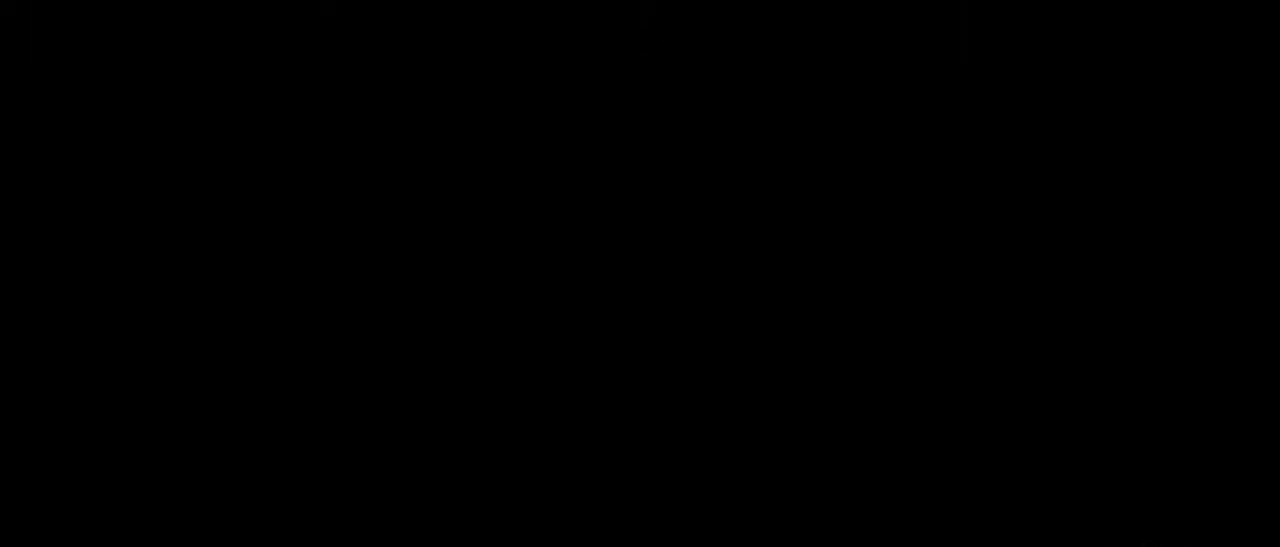
{"keys": [], "mouse": [], "events": []}
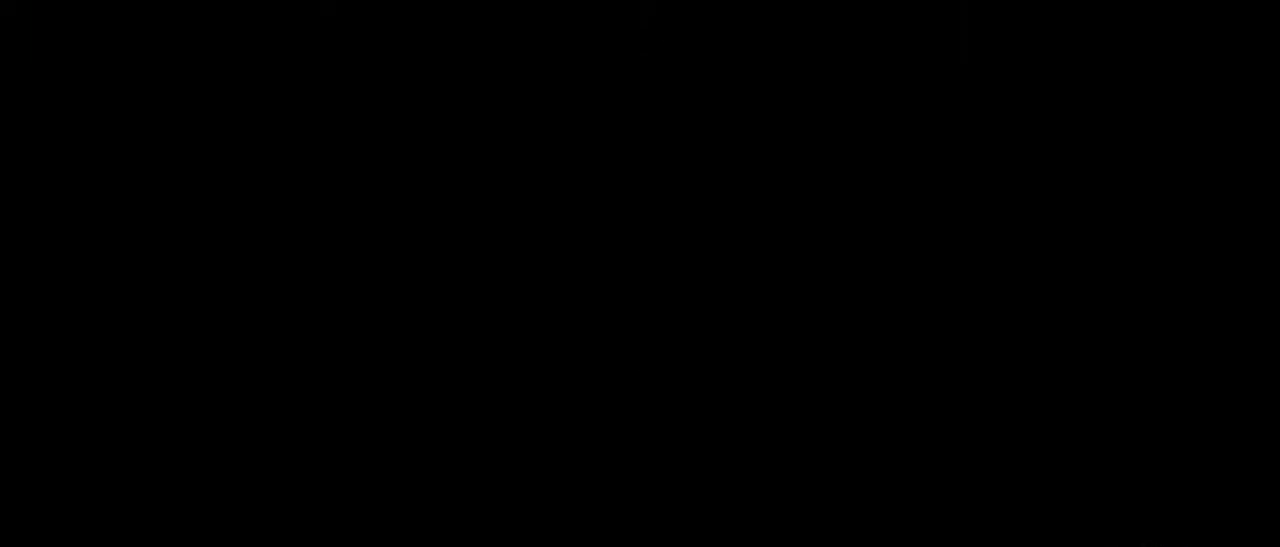
{"keys": [], "mouse": [], "events": []}
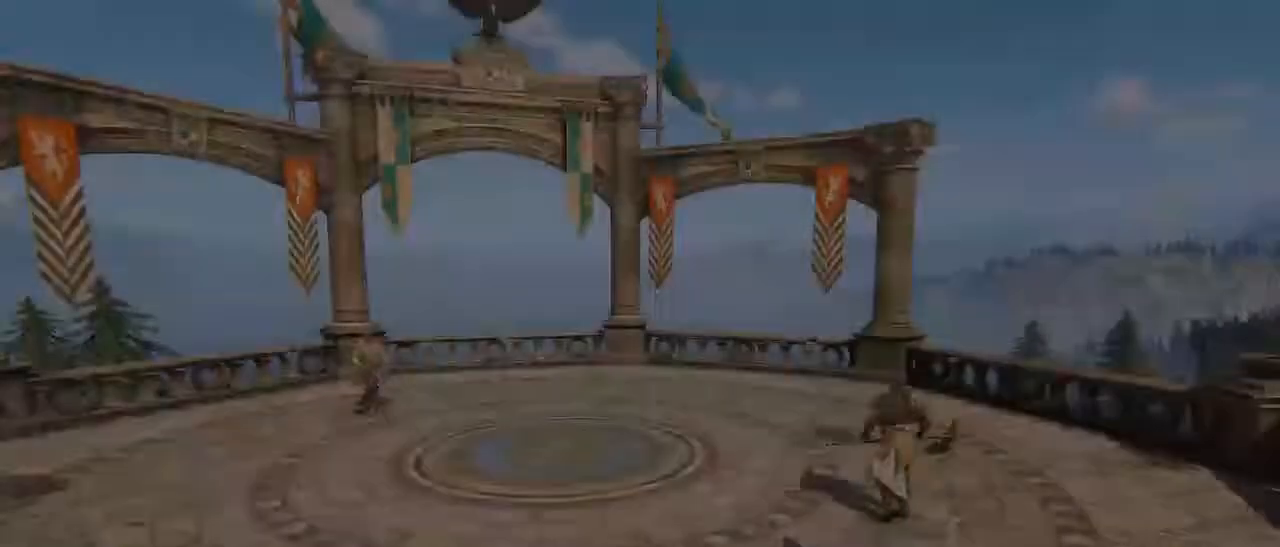
{"keys": [], "mouse": [], "events": []}
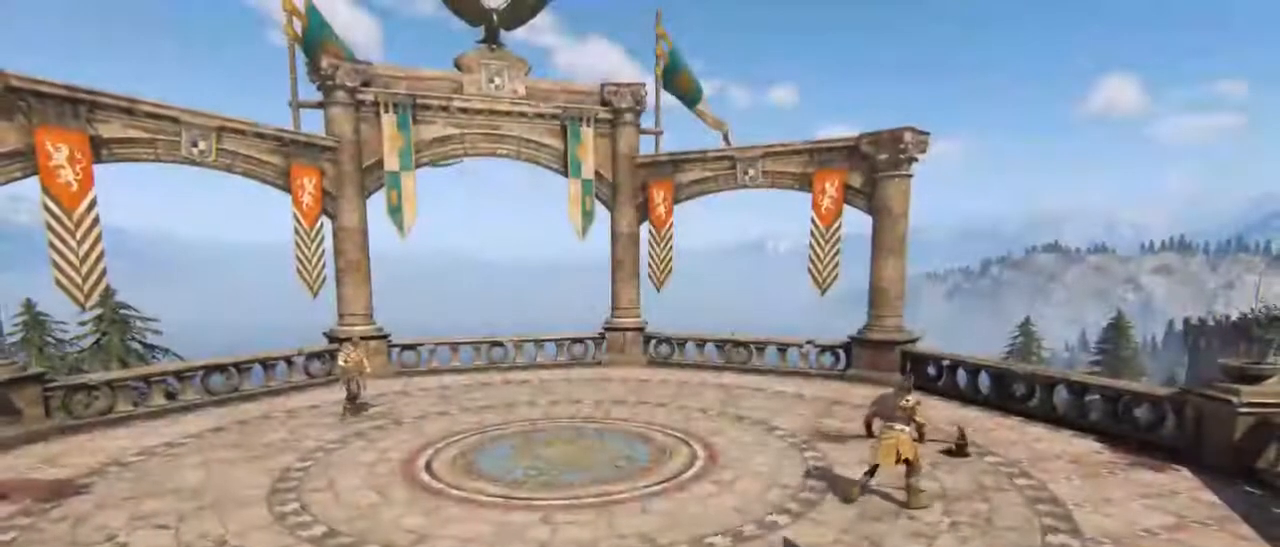
{"keys": ["tab"], "mouse": [], "events": [[334, "tab", "down"]]}
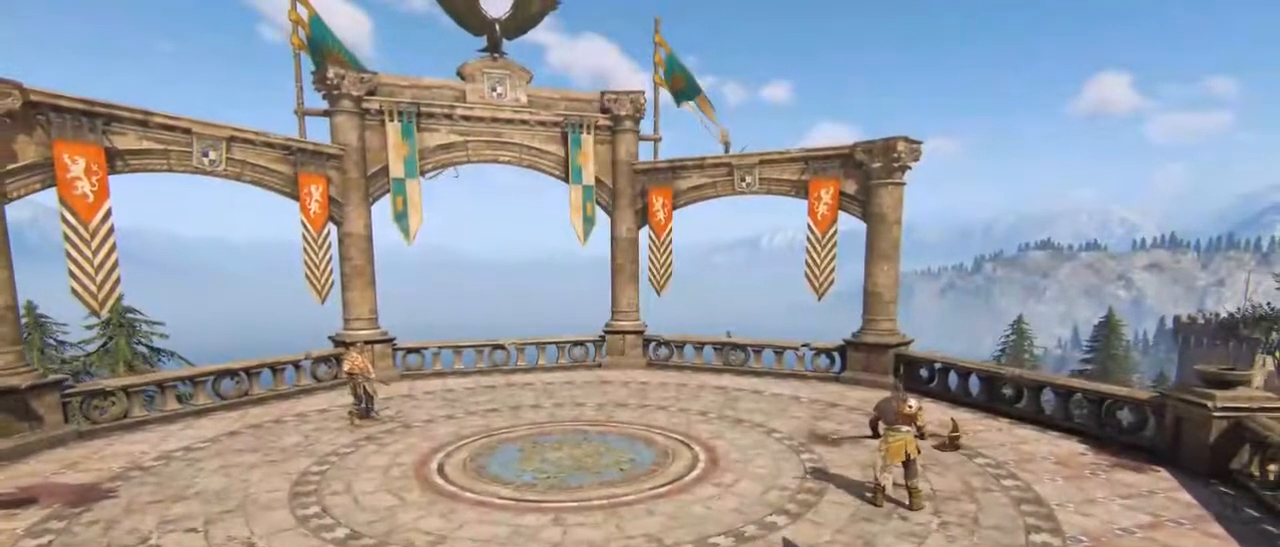
{"keys": [], "mouse": [], "events": [[167, "tab", "up"]]}
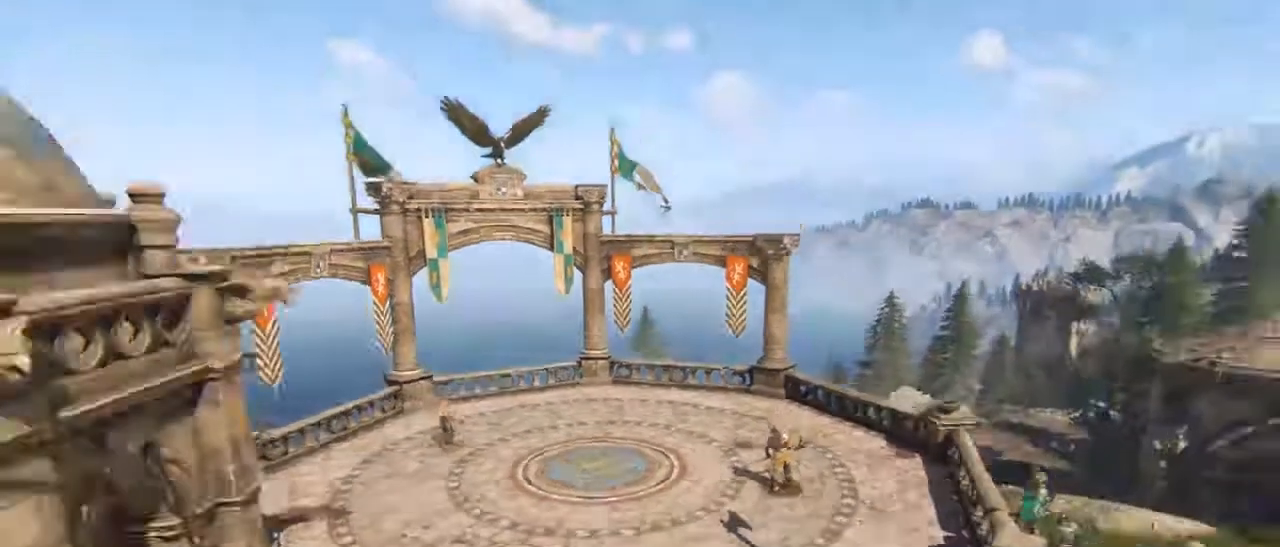
{"keys": [], "mouse": [], "events": []}
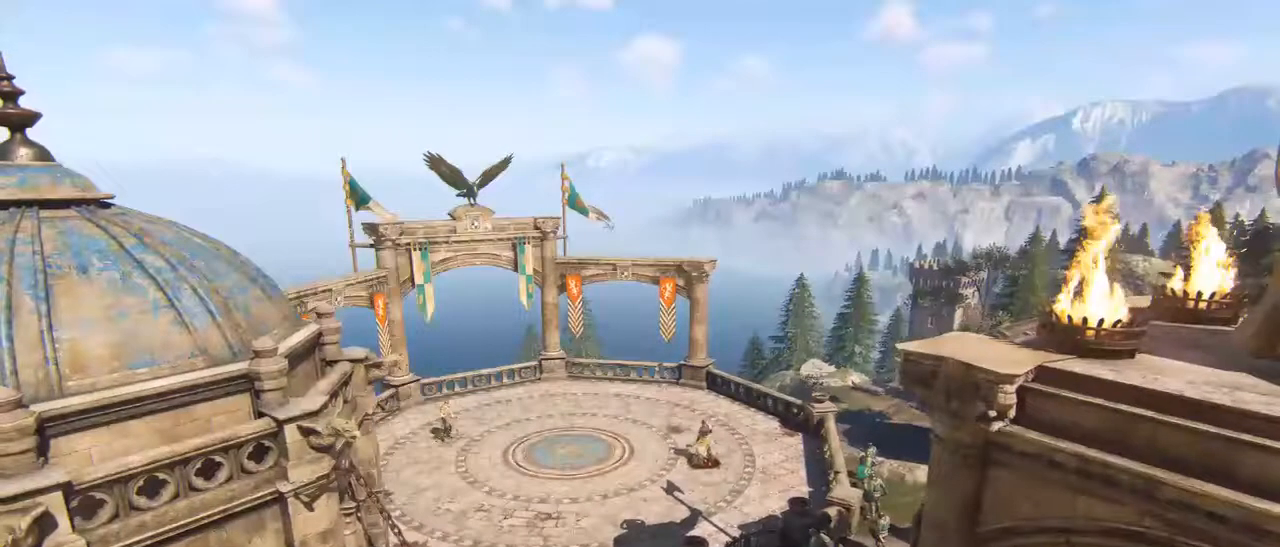
{"keys": [], "mouse": [], "events": []}
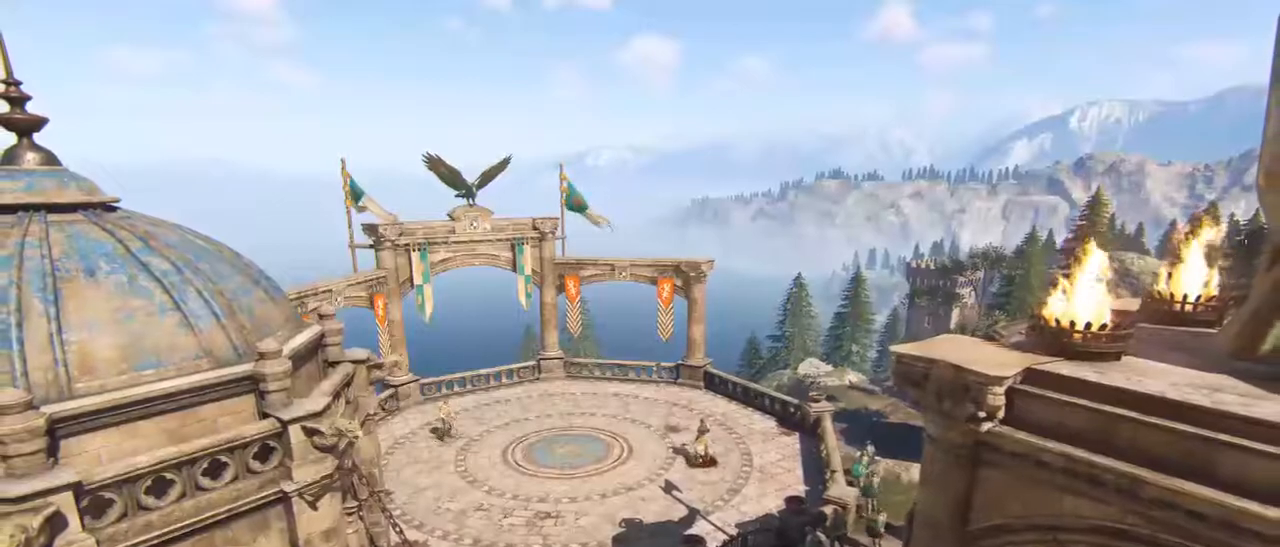
{"keys": [], "mouse": [], "events": [[217, "tab", "down"], [500, "tab", "up"]]}
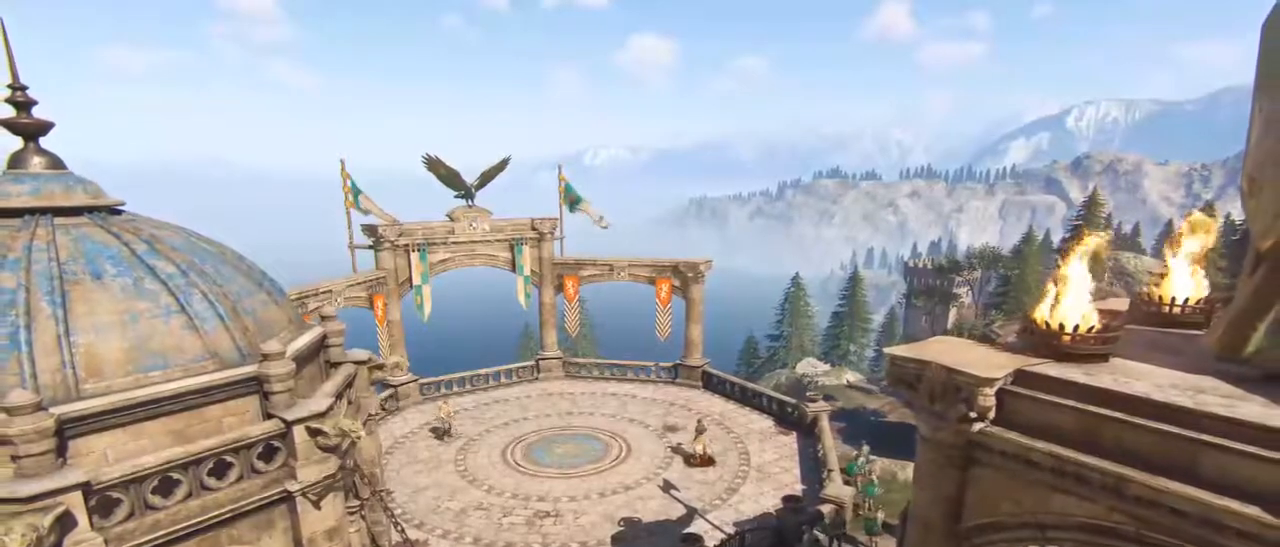
{"keys": [], "mouse": [], "events": []}
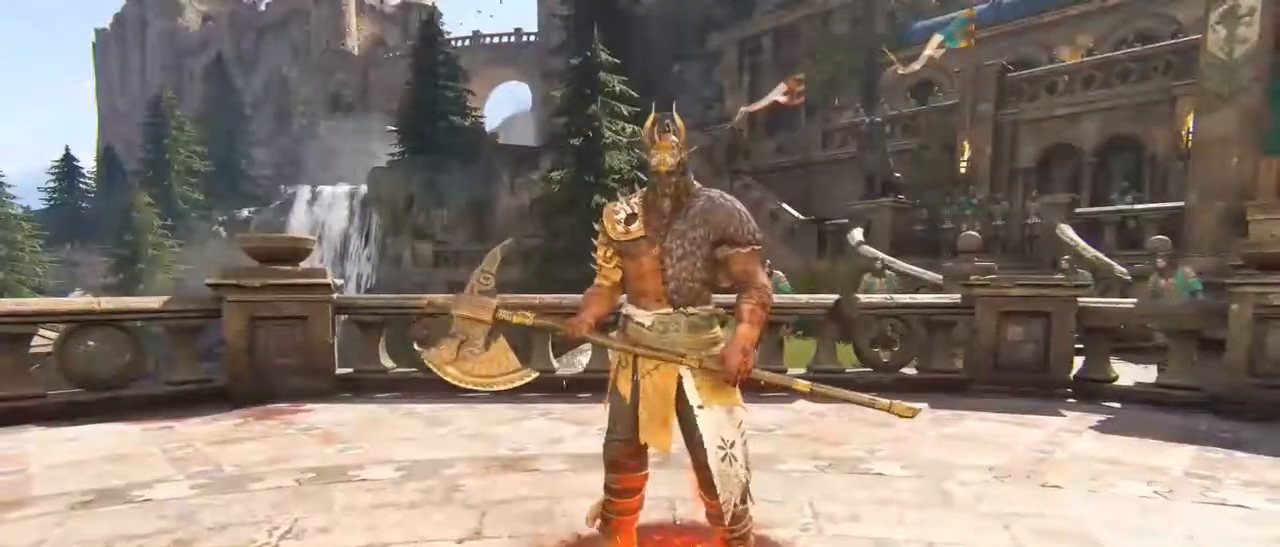
{"keys": [], "mouse": [], "events": []}
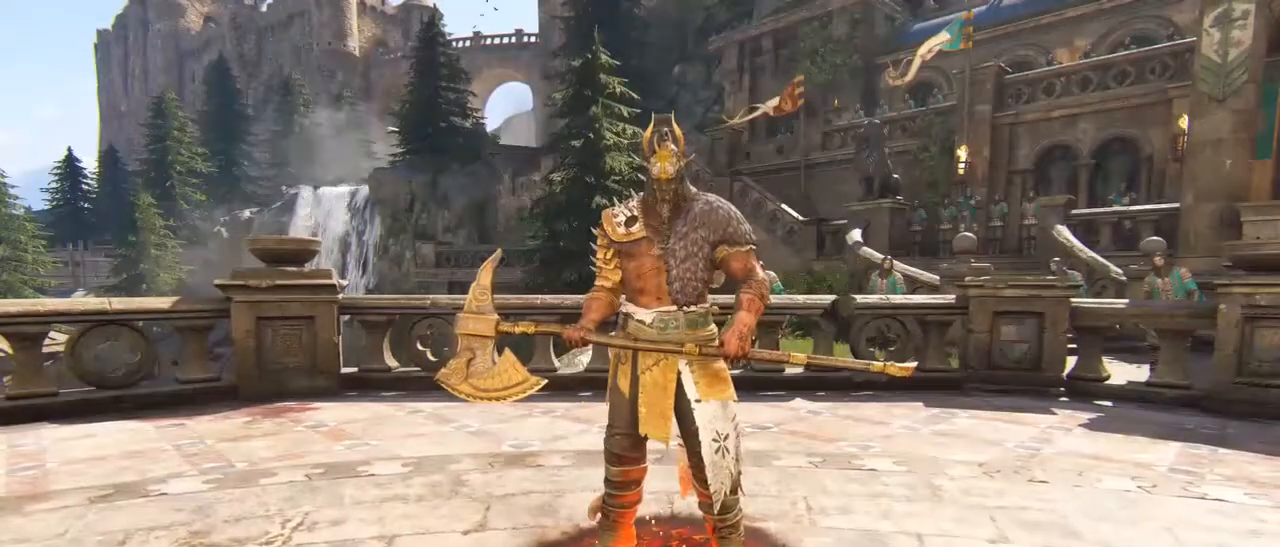
{"keys": ["shift", "w"], "mouse": [], "events": [[217, "w", "down"], [300, "shift", "down"]]}
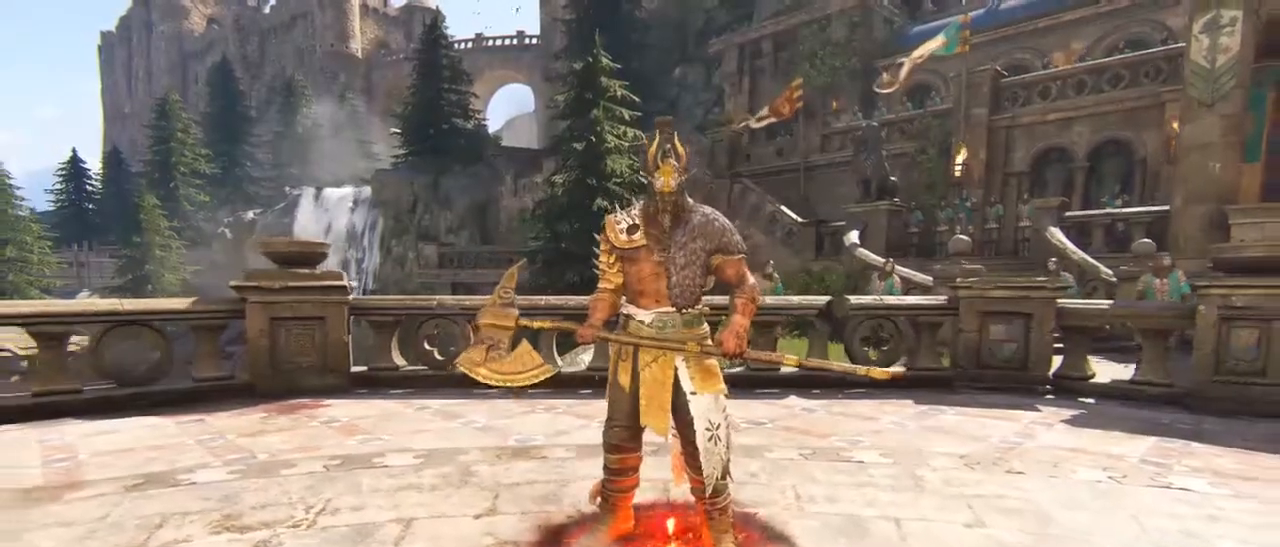
{"keys": ["w"], "mouse": [], "events": [[317, "shift", "up"], [317, "w", "up"], [467, "w", "down"]]}
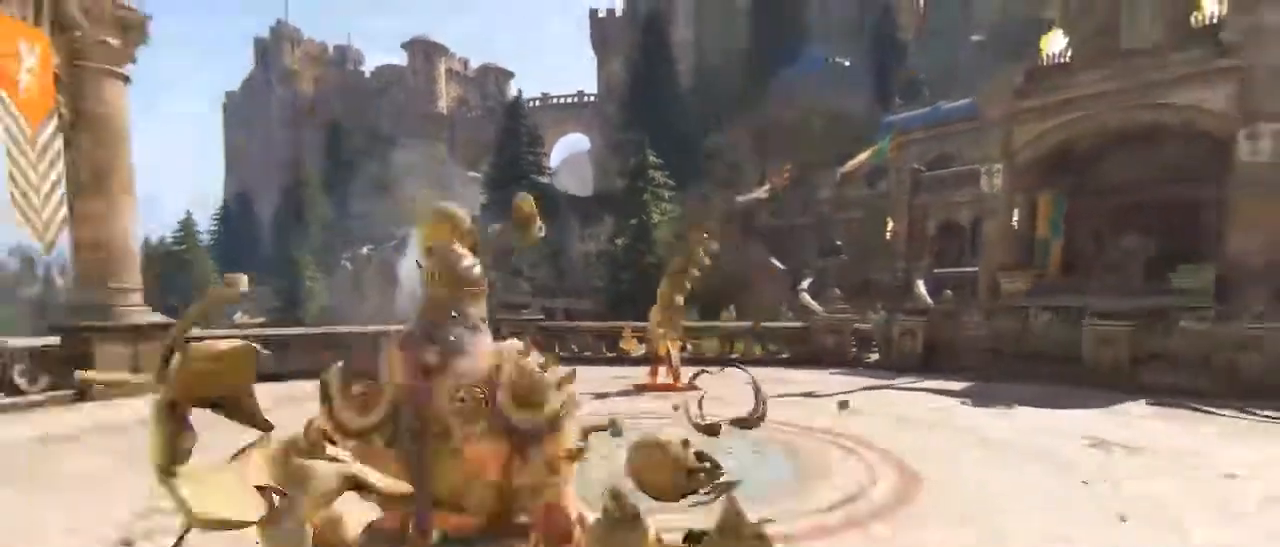
{"keys": ["shift", "w"], "mouse": [], "events": [[67, "shift", "down"]]}
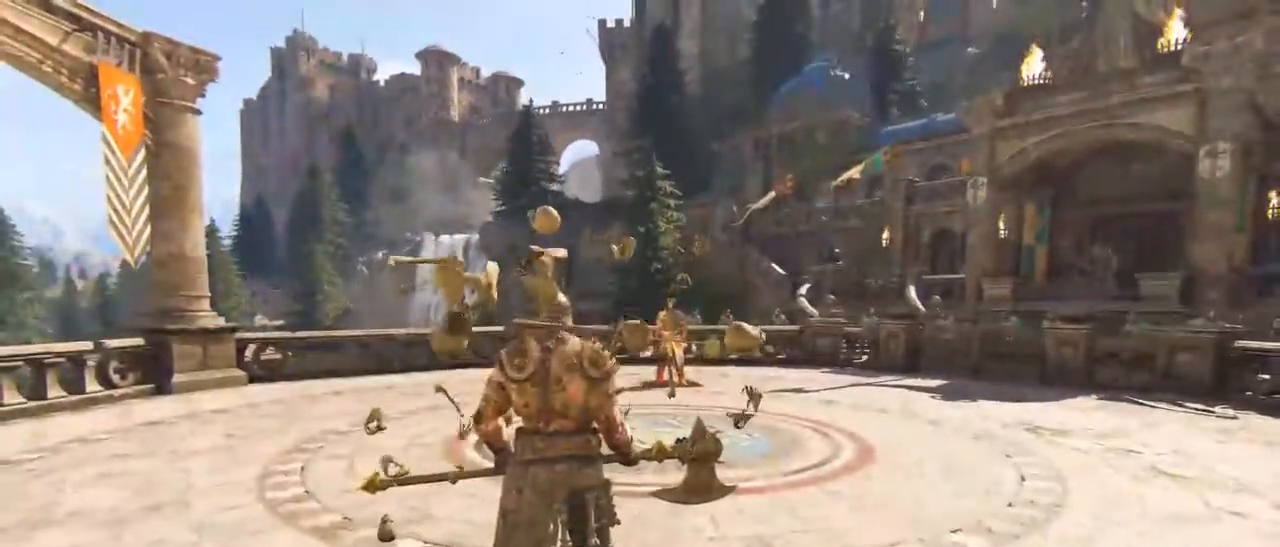
{"keys": ["shift", "w"], "mouse": [], "events": []}
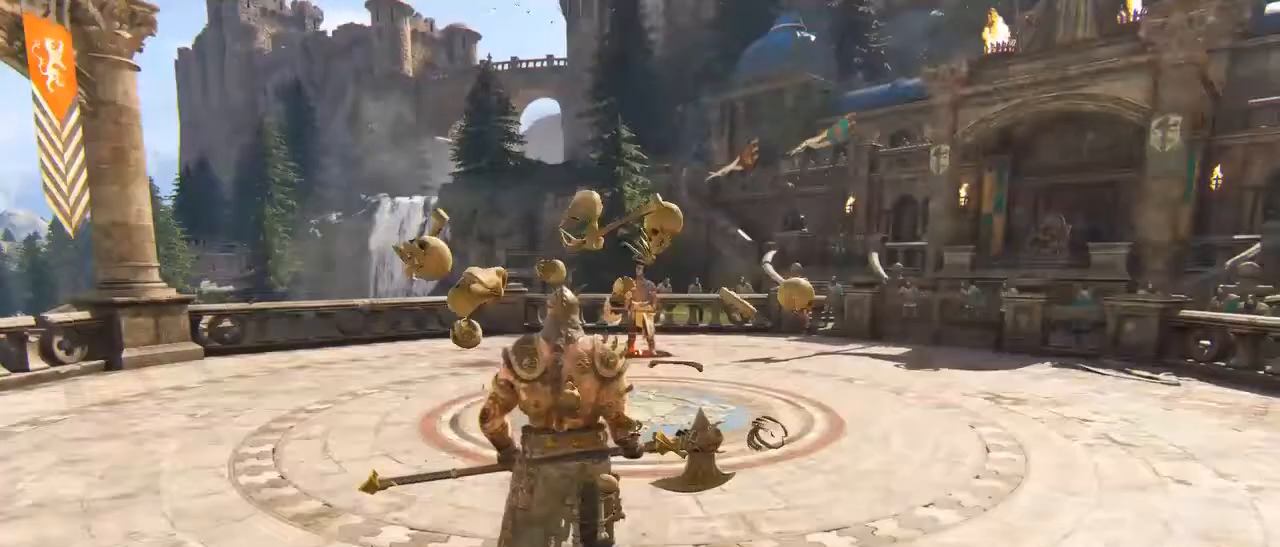
{"keys": ["shift", "w"], "mouse": [], "events": []}
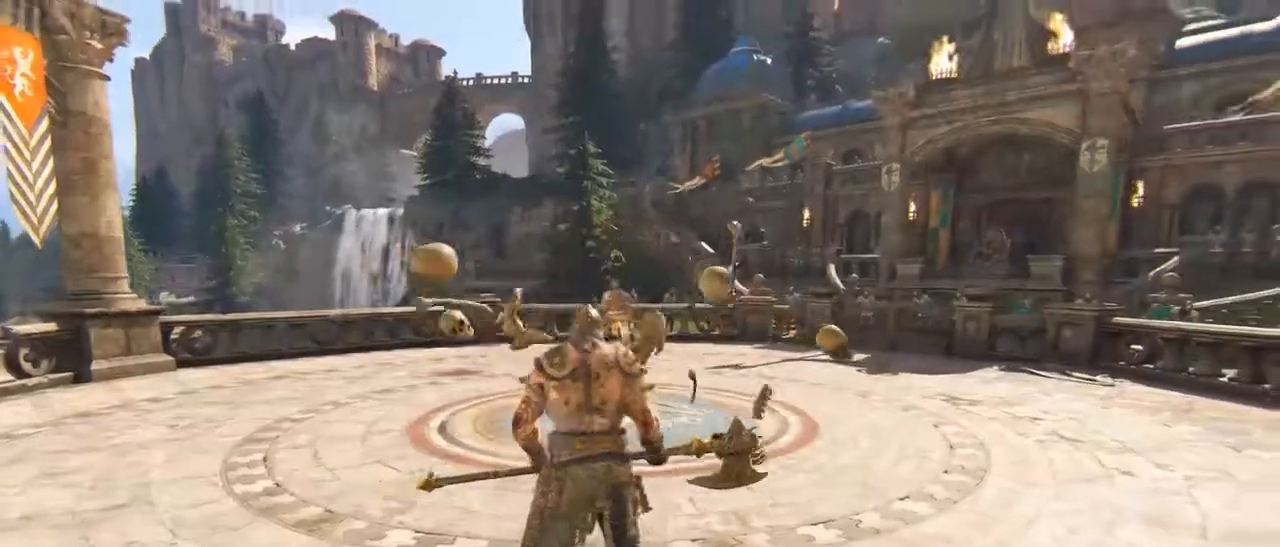
{"keys": ["shift", "w"], "mouse": [], "events": []}
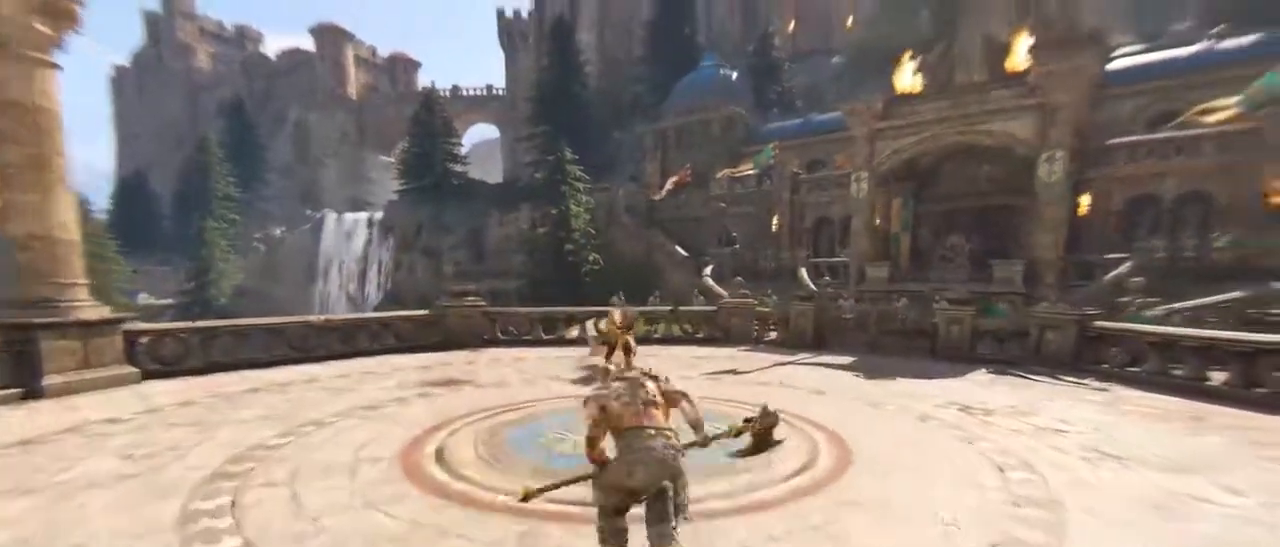
{"keys": ["a", "w"], "mouse": [], "events": [[34, "shift", "up"], [184, "ctrl", "down"], [300, "ctrl", "up"], [500, "a", "down"]]}
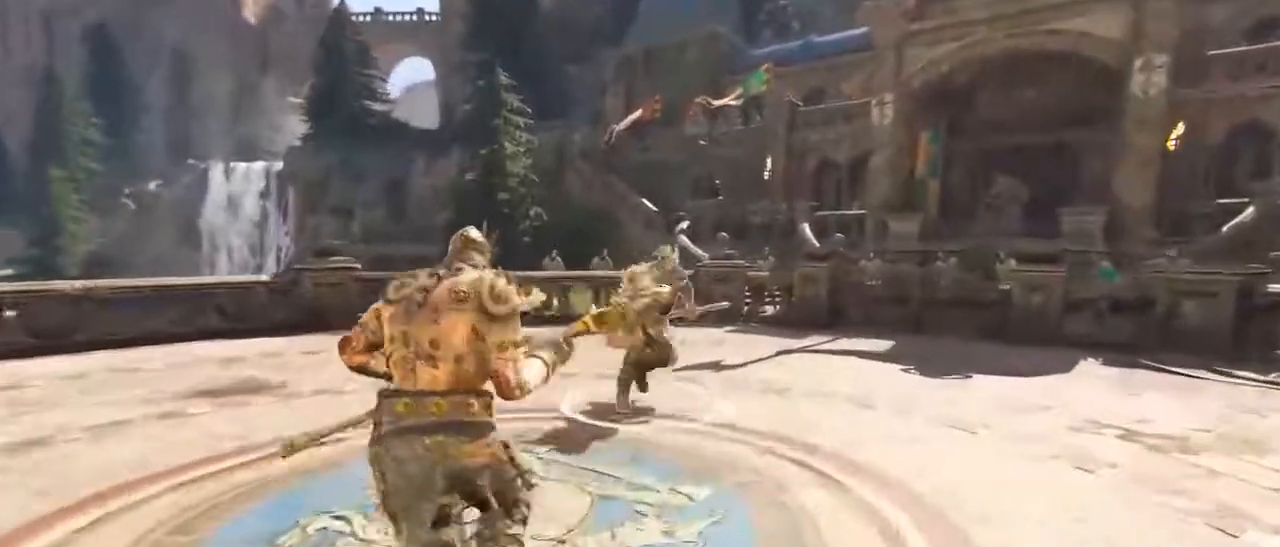
{"keys": ["a"], "mouse": ["right"], "events": [[217, "mouse_right", "down"], [384, "w", "up"]]}
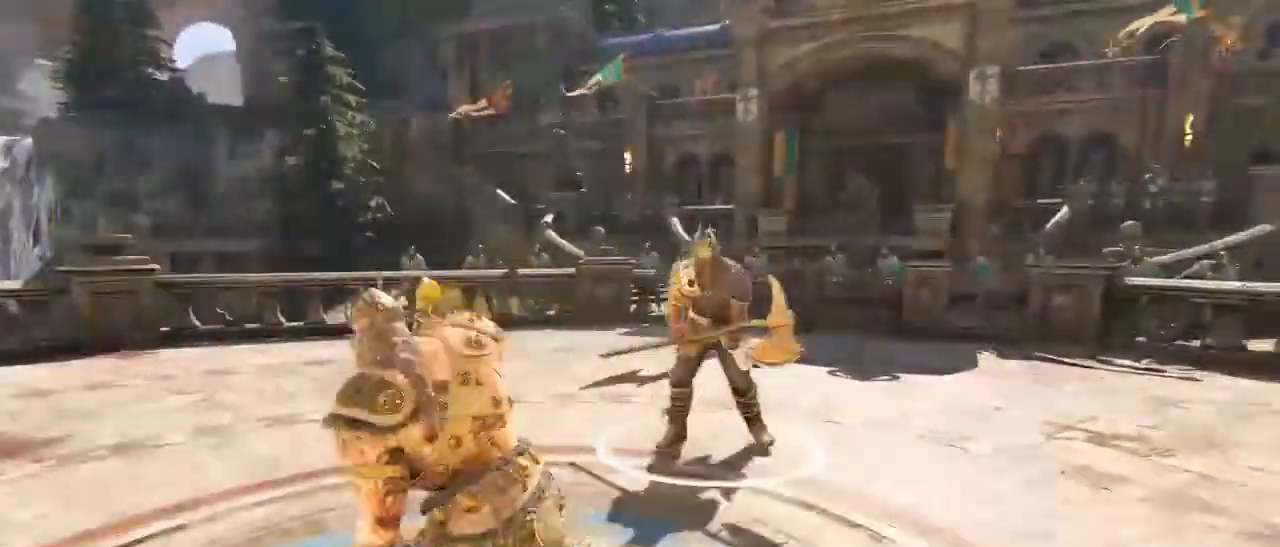
{"keys": ["w"], "mouse": [], "events": [[200, "mouse_right", "up"], [200, "w", "down"], [300, "a", "up"]]}
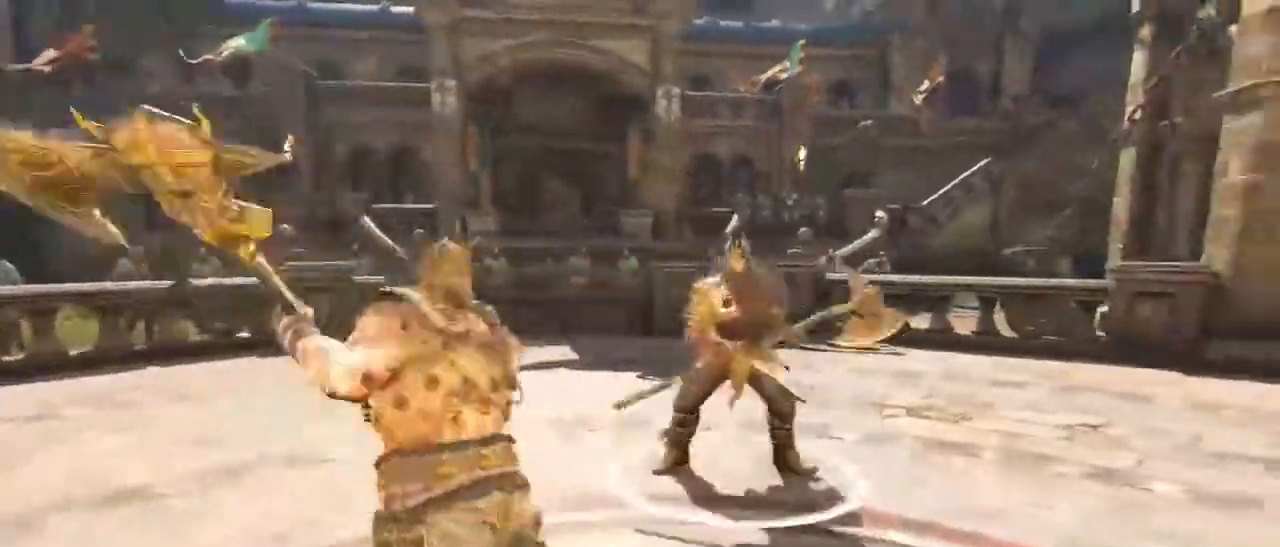
{"keys": ["w"], "mouse": ["right"], "events": [[350, "mouse_right", "down"]]}
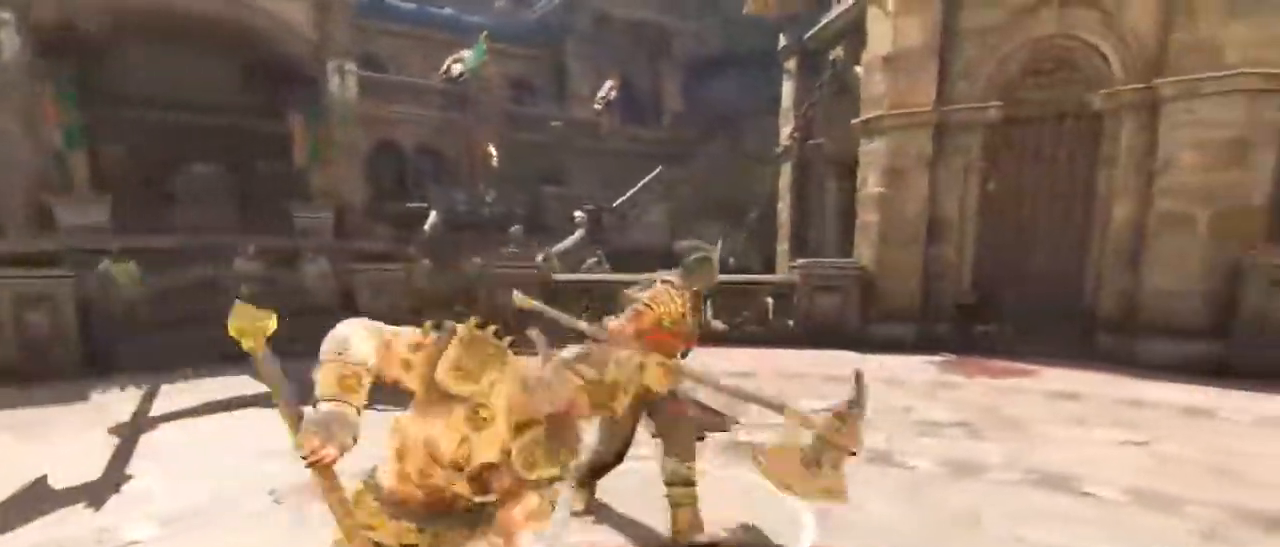
{"keys": ["w"], "mouse": [], "events": [[134, "mouse_right", "up"]]}
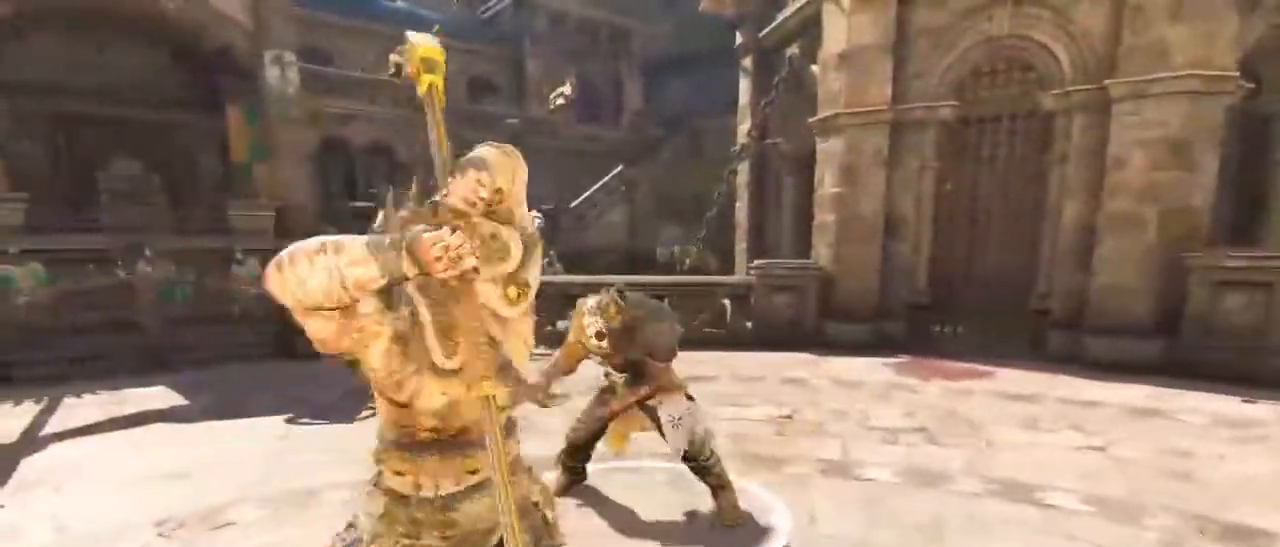
{"keys": ["w"], "mouse": ["right"], "events": [[450, "mouse_right", "down"]]}
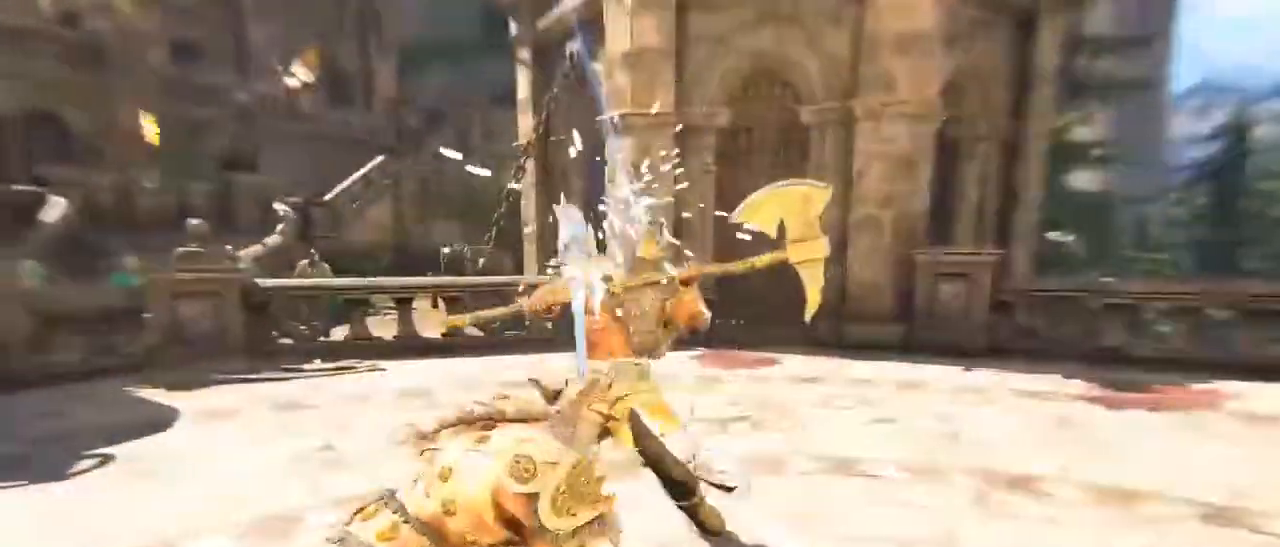
{"keys": ["w"], "mouse": ["right"], "events": []}